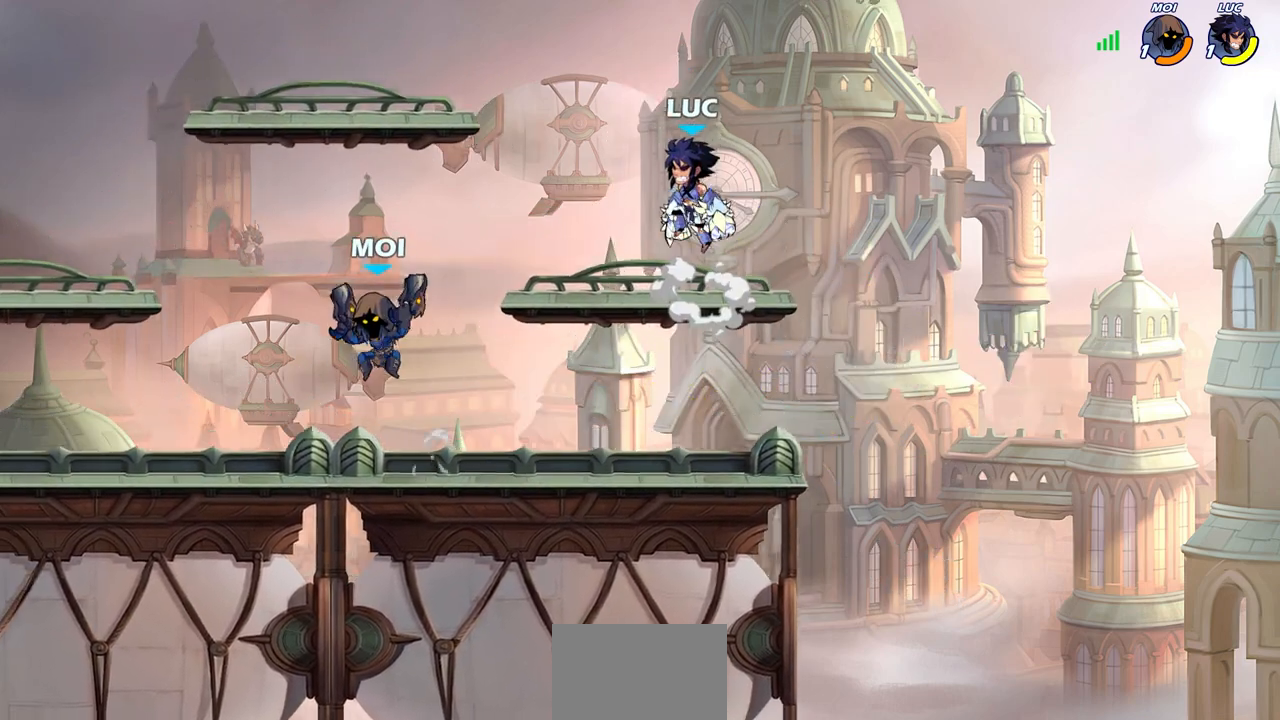
Gameplay with a controller (PlayStation layout); each line is a JSON object with the inputs held at the frame after it. "events" lists button and stick changes between this image and that frame as [ms after this image, input, new state], when the widget could be followed in between.
{"buttons": [], "left_stick": "center", "right_stick": "center", "events": [[17, "CROSS", "up"], [100, "left_stick", "down-left"], [400, "SQUARE", "down"], [467, "SQUARE", "up"], [467, "left_stick", "center"]]}
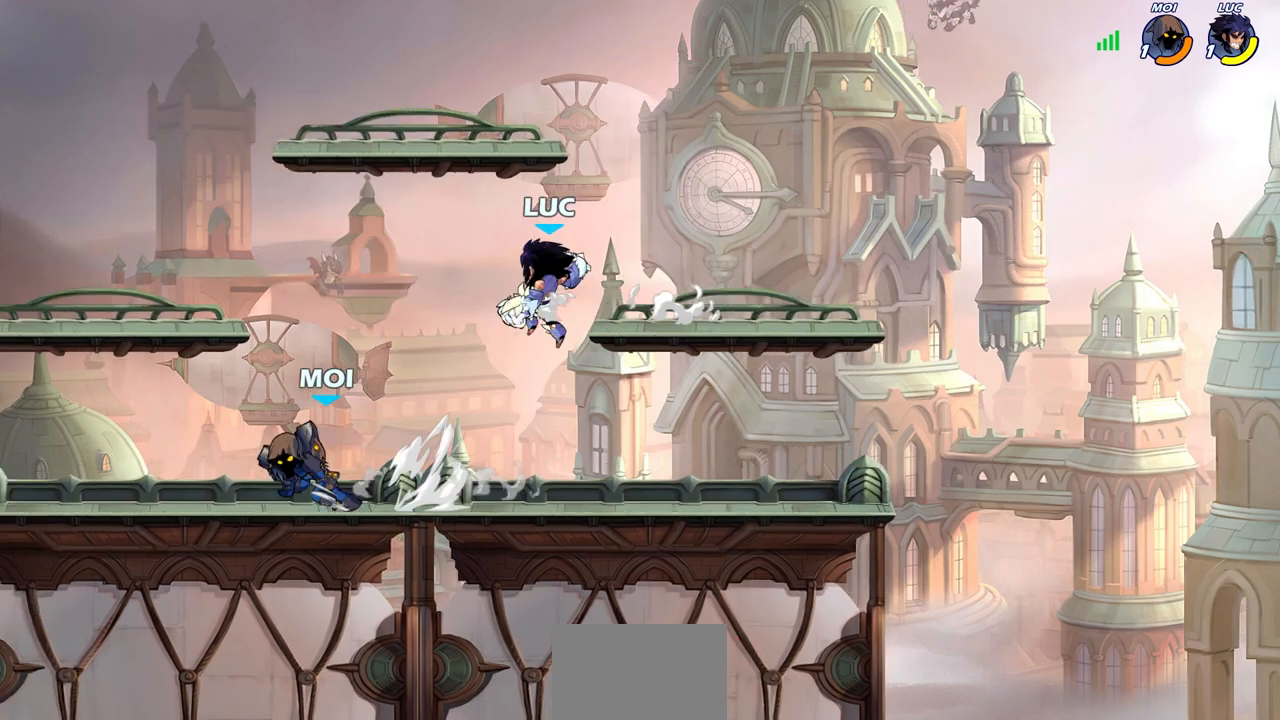
{"buttons": [], "left_stick": "center", "right_stick": "center", "events": [[367, "left_stick", "left"], [483, "left_stick", "center"]]}
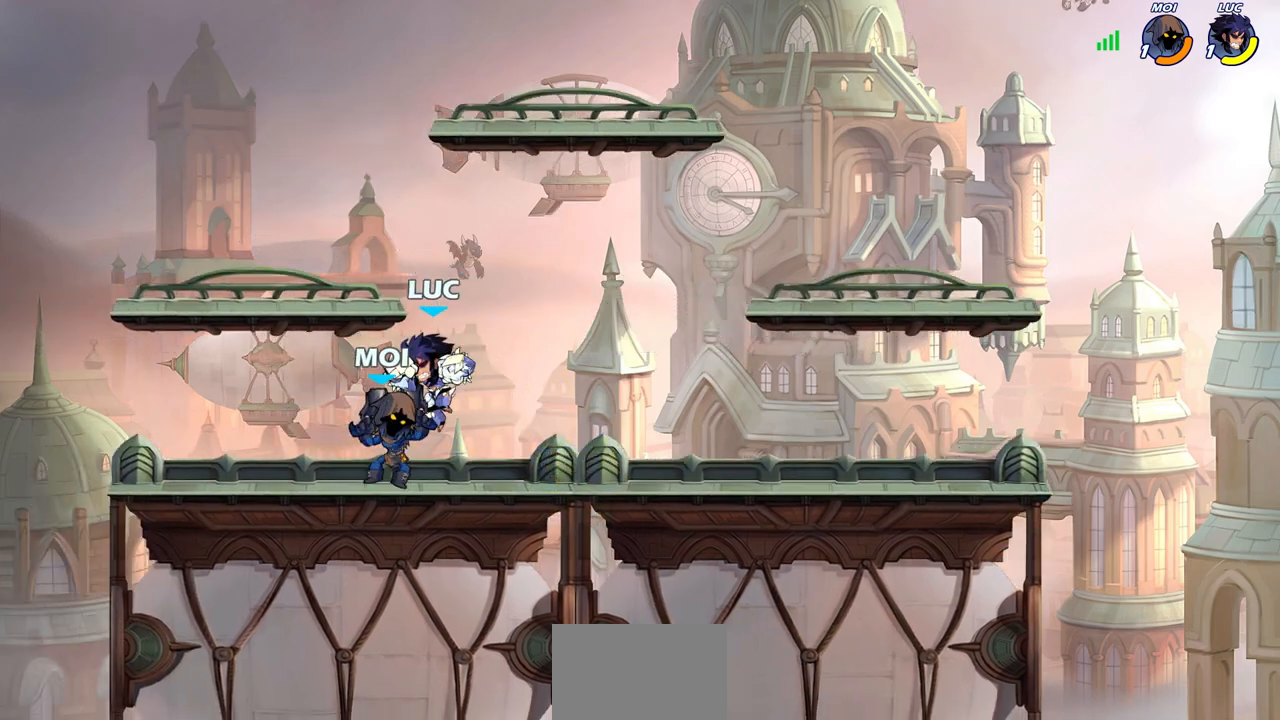
{"buttons": [], "left_stick": "center", "right_stick": "center", "events": [[50, "SQUARE", "down"], [133, "SQUARE", "up"], [233, "SQUARE", "down"], [317, "SQUARE", "up"]]}
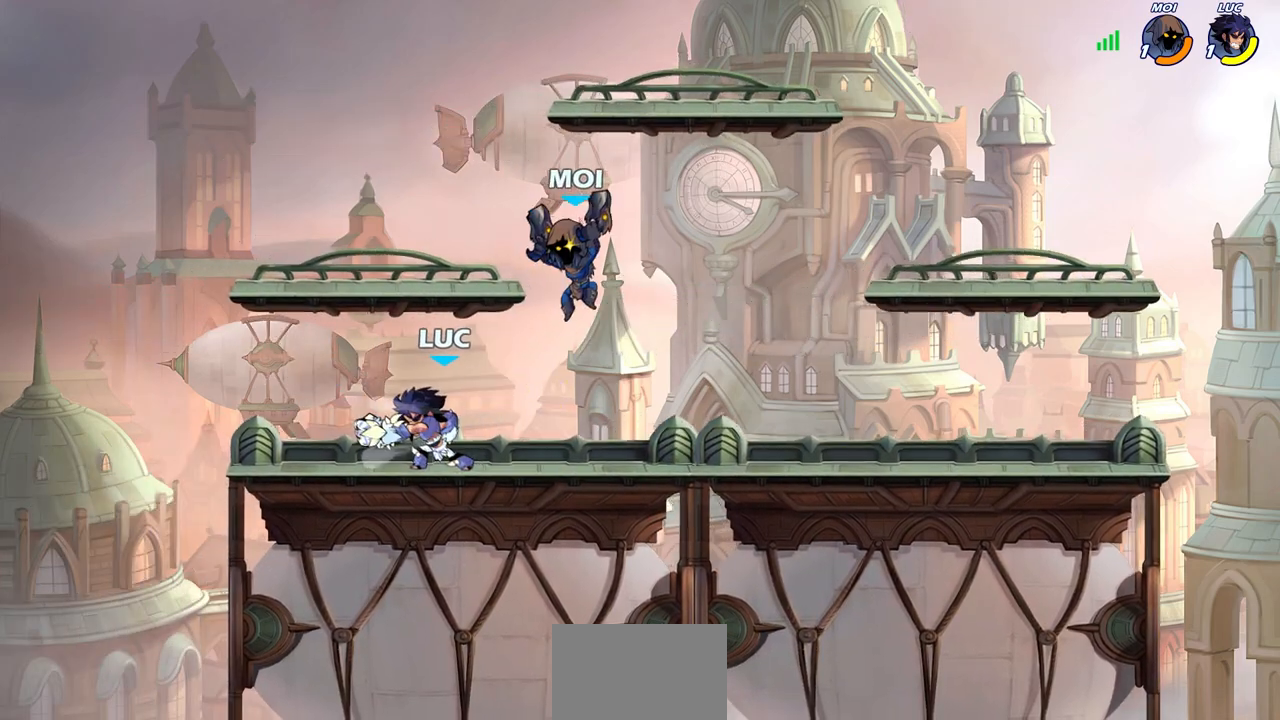
{"buttons": [], "left_stick": "right", "right_stick": "center", "events": [[33, "left_stick", "right"], [300, "R2", "down"], [467, "R2", "up"]]}
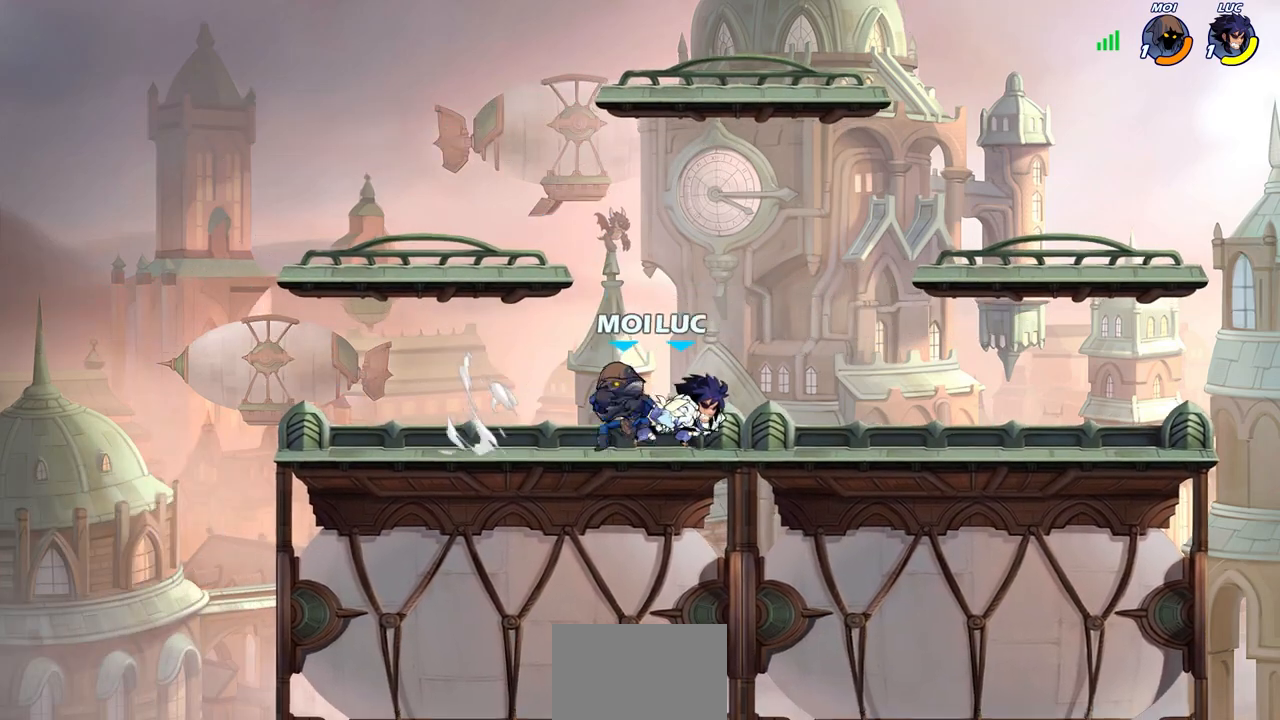
{"buttons": [], "left_stick": "center", "right_stick": "center", "events": [[83, "left_stick", "left"], [150, "SQUARE", "down"], [233, "SQUARE", "up"], [233, "left_stick", "center"]]}
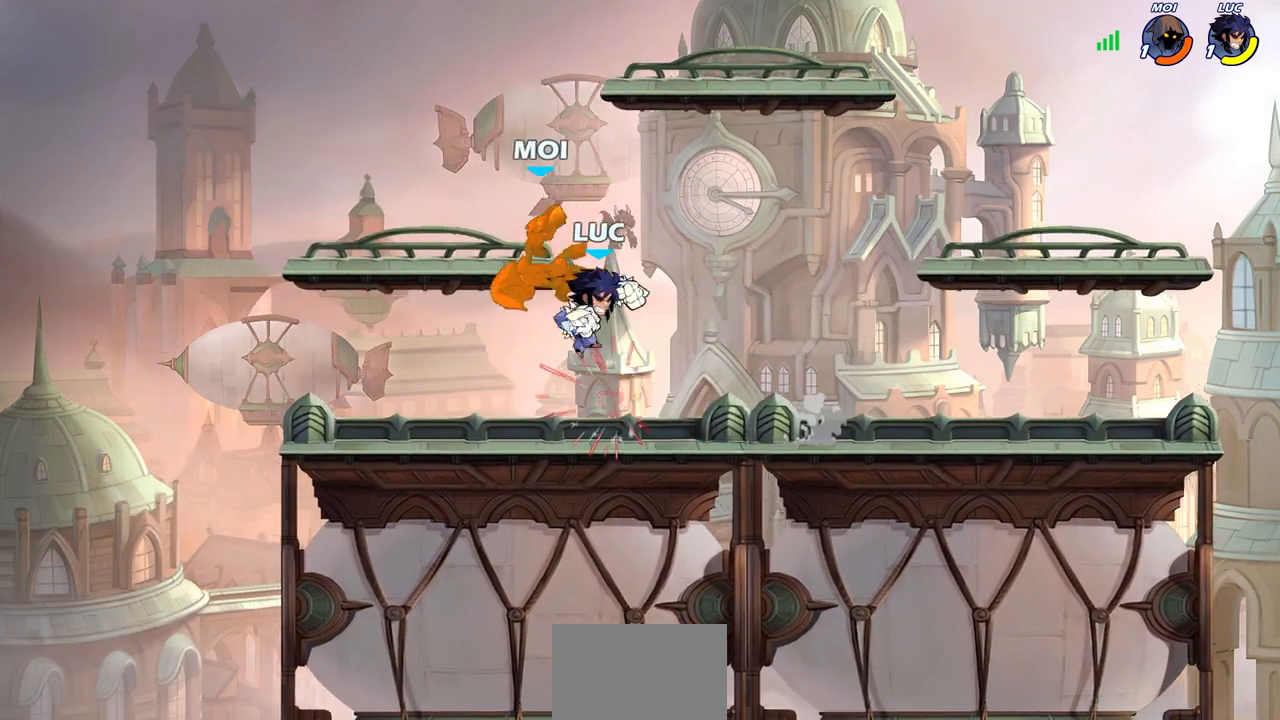
{"buttons": [], "left_stick": "center", "right_stick": "center", "events": [[50, "left_stick", "left"], [67, "CIRCLE", "down"], [133, "CIRCLE", "up"], [500, "left_stick", "center"]]}
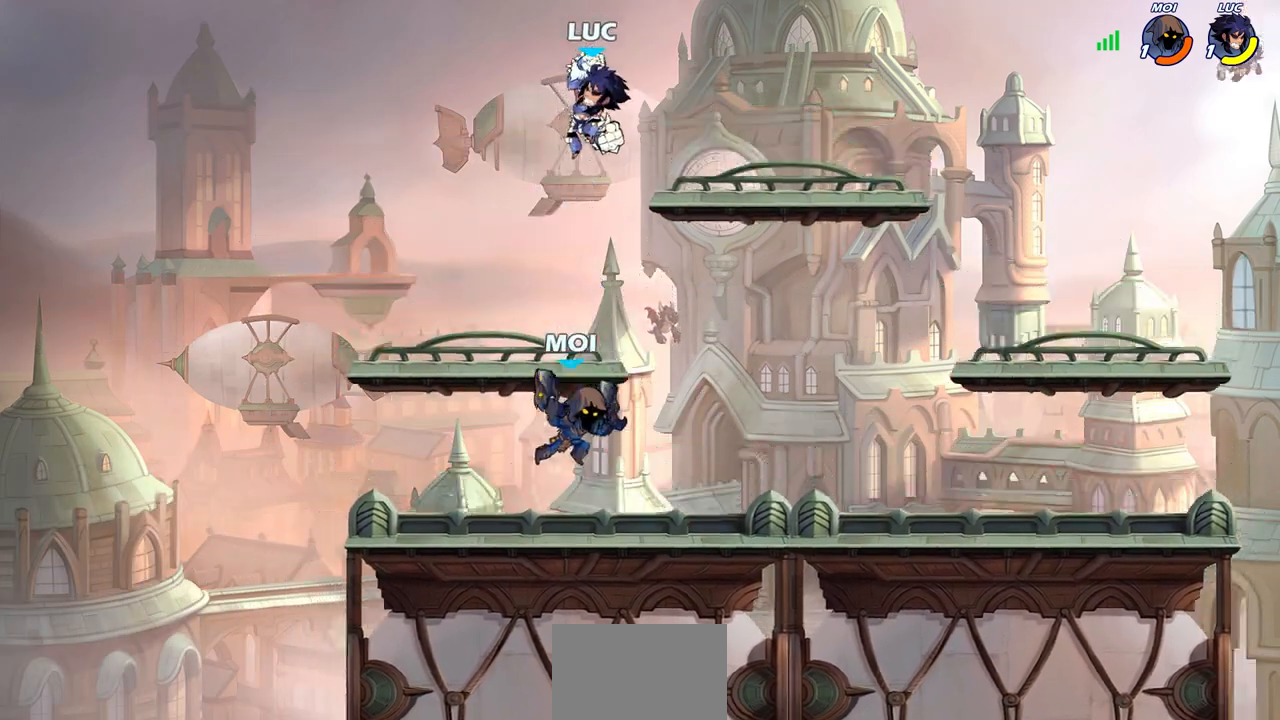
{"buttons": [], "left_stick": "down-right", "right_stick": "center", "events": [[117, "left_stick", "down-left"], [500, "left_stick", "down-right"]]}
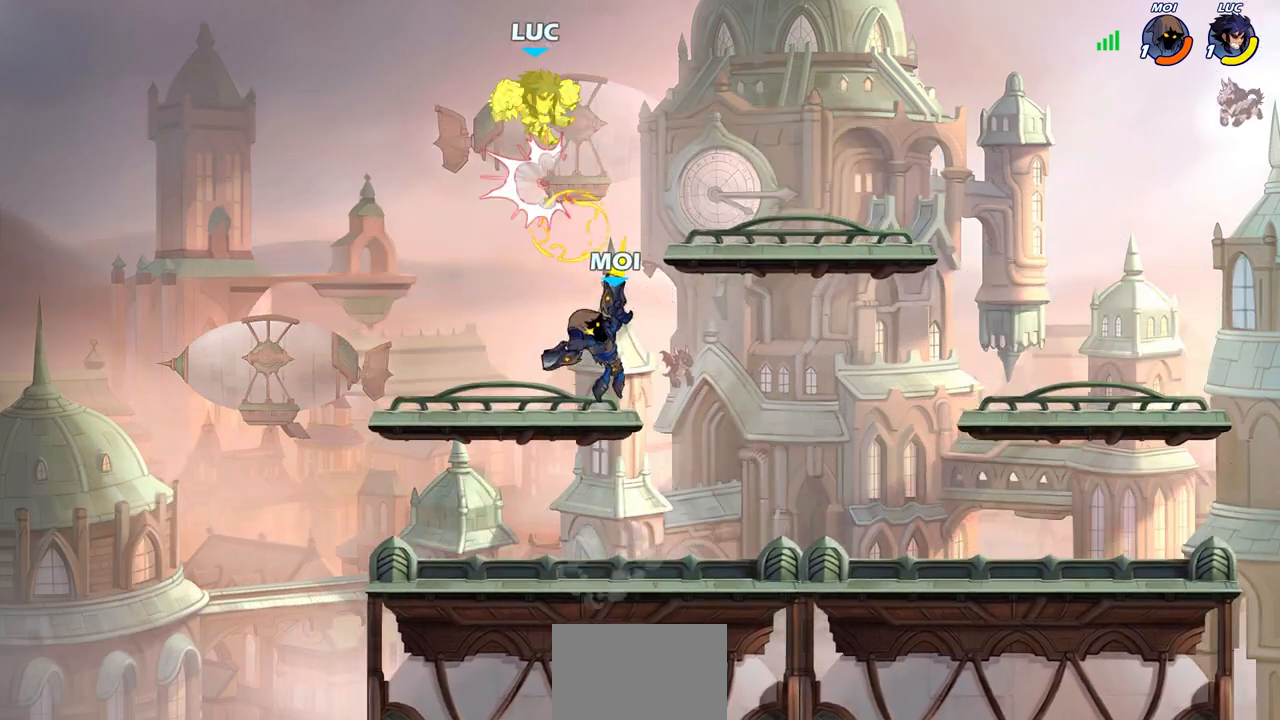
{"buttons": [], "left_stick": "down", "right_stick": "center", "events": [[83, "left_stick", "up-right"], [267, "left_stick", "left"], [350, "left_stick", "down-left"], [467, "left_stick", "down"]]}
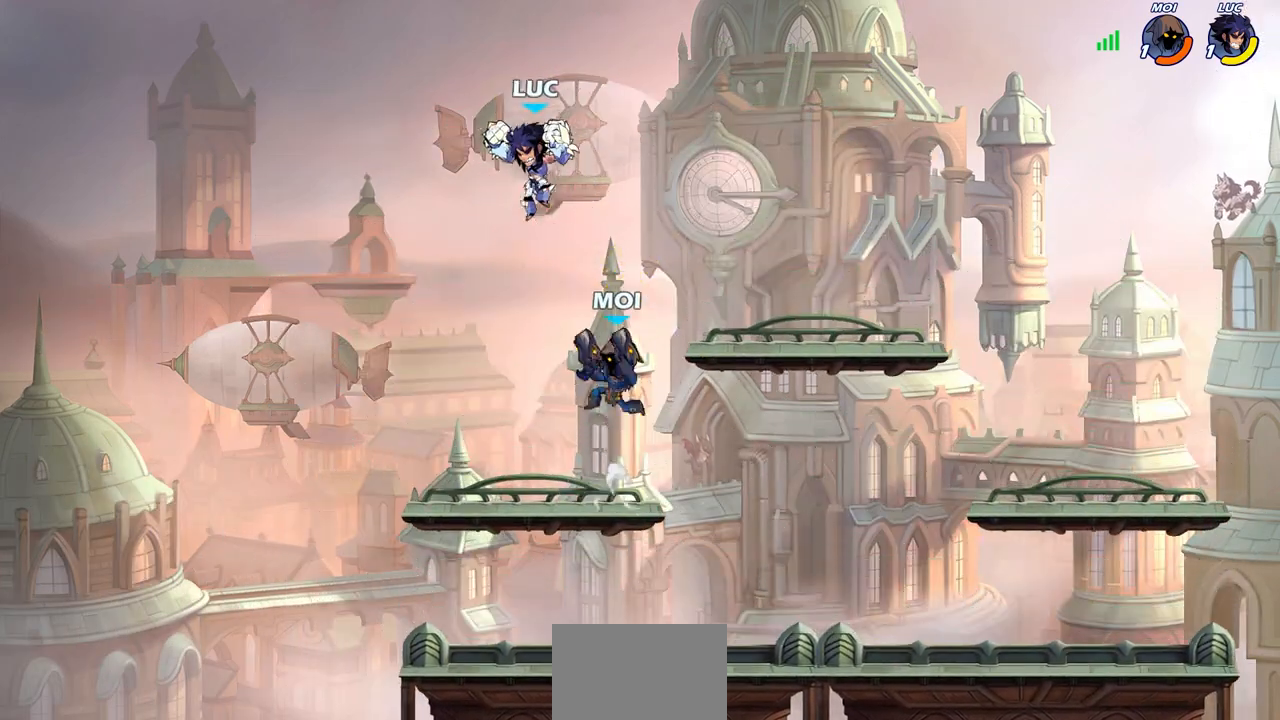
{"buttons": ["CROSS"], "left_stick": "left", "right_stick": "center", "events": [[17, "left_stick", "down-right"], [133, "R2", "down"], [383, "R2", "up"], [383, "left_stick", "left"], [467, "CROSS", "down"]]}
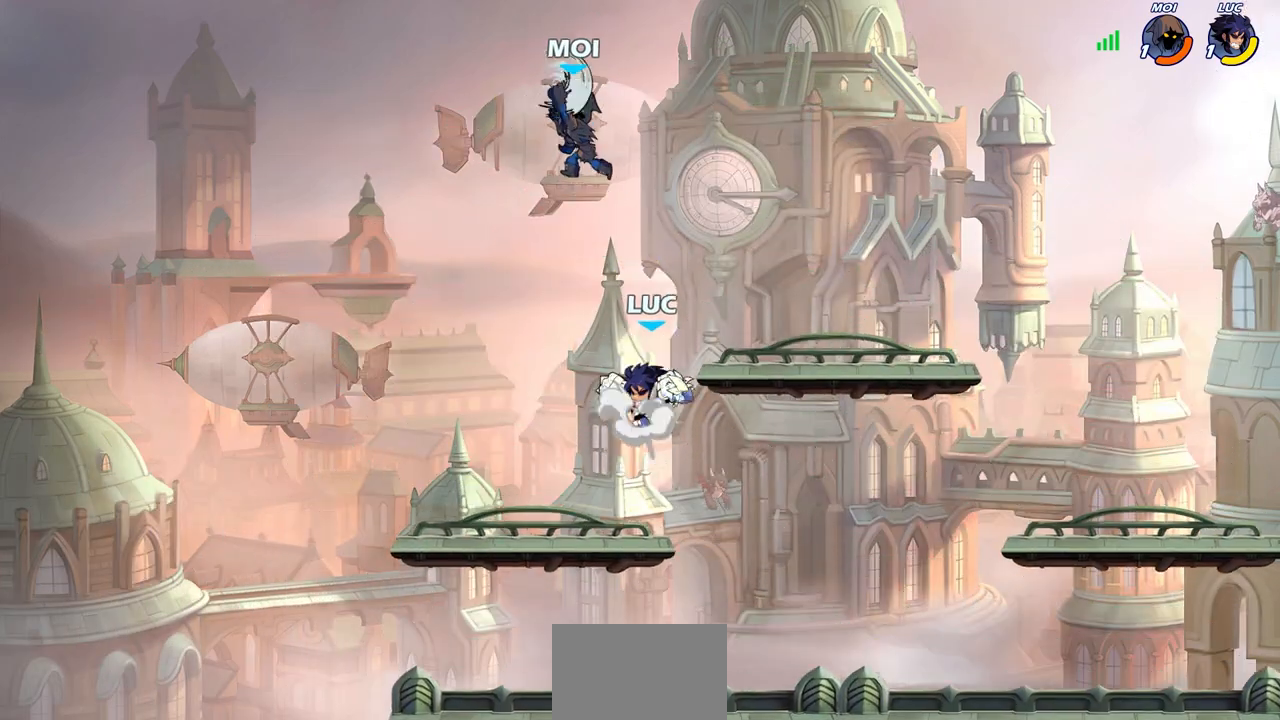
{"buttons": [], "left_stick": "center", "right_stick": "center", "events": [[83, "CROSS", "up"], [200, "left_stick", "up"], [283, "SQUARE", "down"], [367, "SQUARE", "up"], [383, "left_stick", "center"]]}
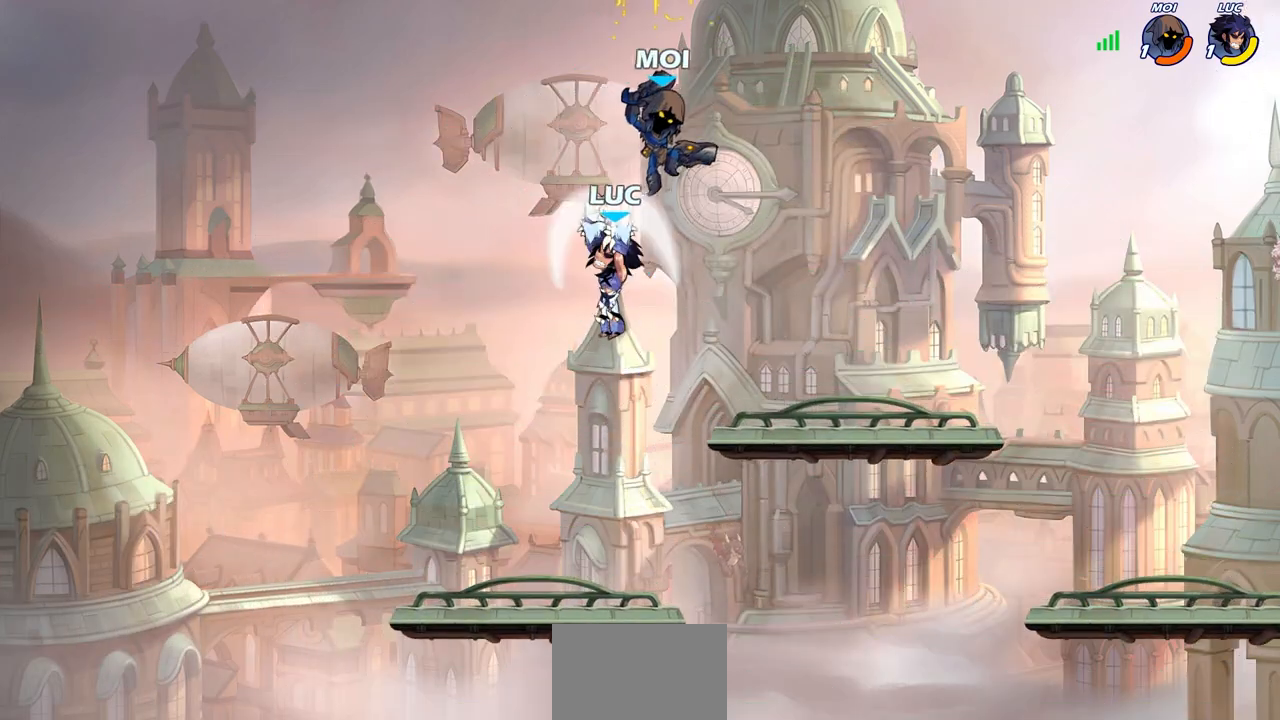
{"buttons": [], "left_stick": "up-right", "right_stick": "center", "events": [[17, "left_stick", "down"], [67, "left_stick", "right"], [383, "CIRCLE", "down"], [383, "left_stick", "up-right"], [467, "CIRCLE", "up"]]}
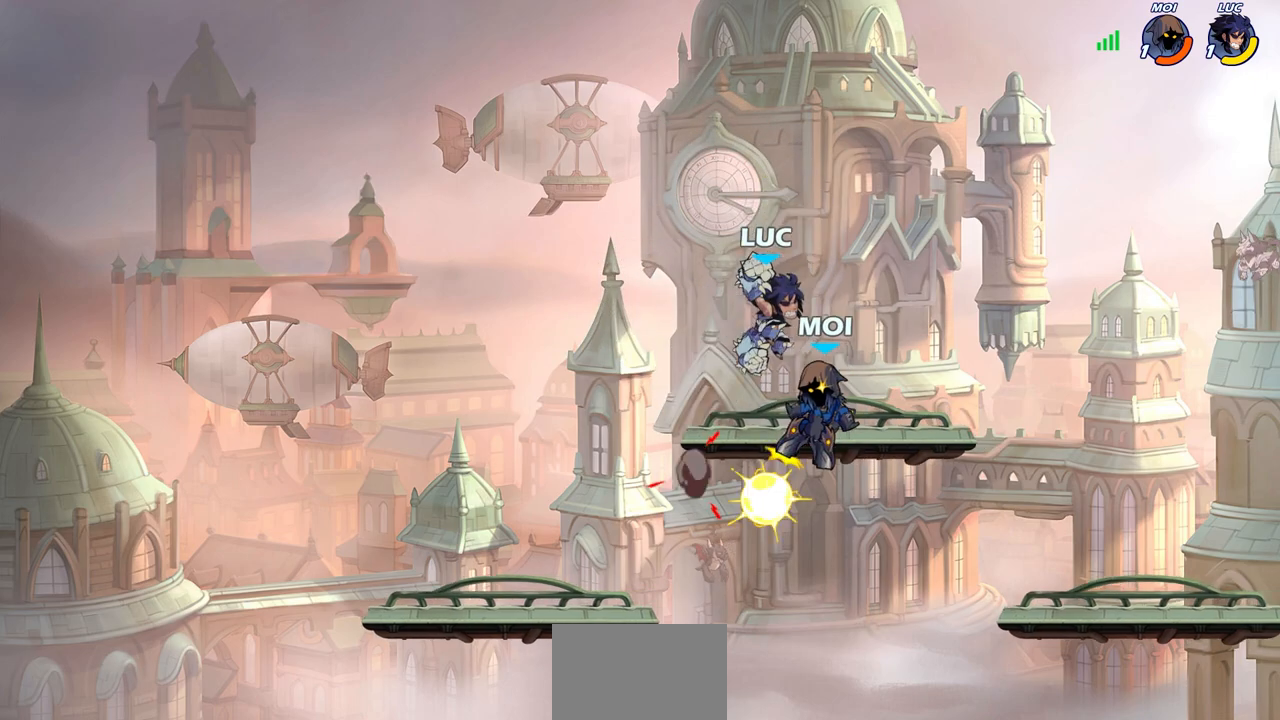
{"buttons": [], "left_stick": "down-left", "right_stick": "center", "events": [[167, "left_stick", "center"], [367, "left_stick", "left"], [450, "left_stick", "down-left"]]}
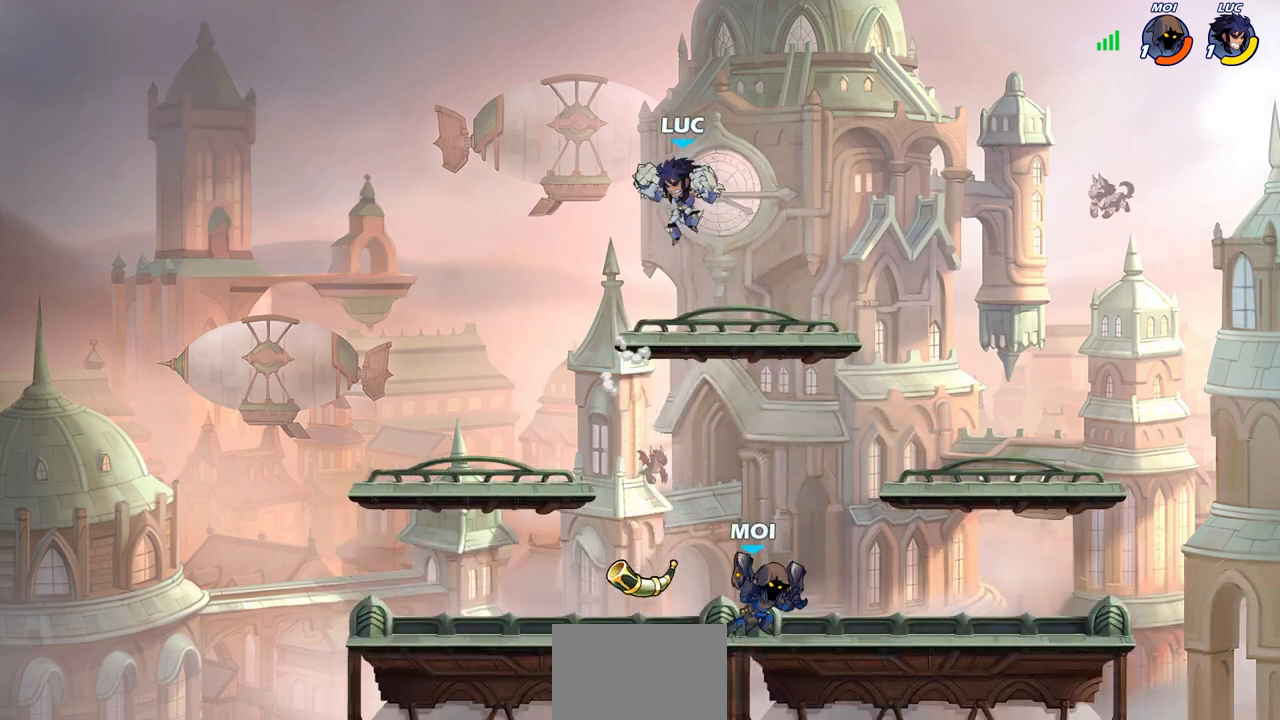
{"buttons": [], "left_stick": "down-right", "right_stick": "center", "events": [[417, "left_stick", "down-right"]]}
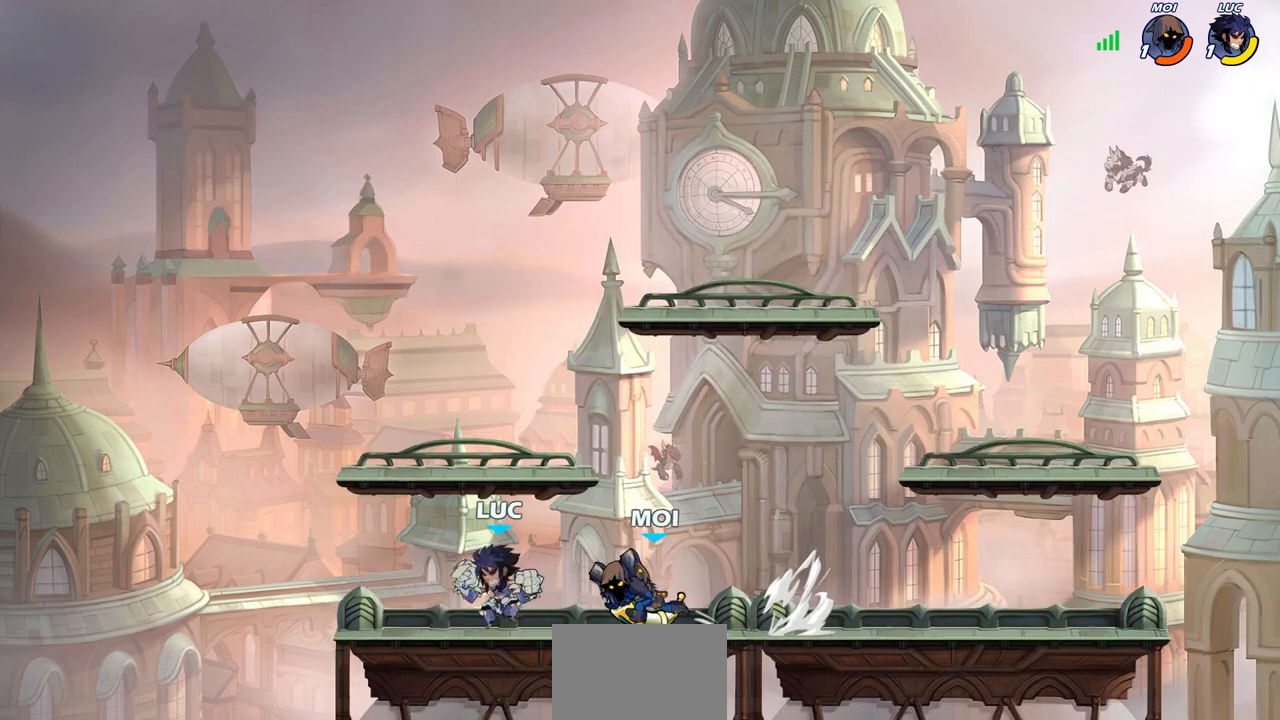
{"buttons": [], "left_stick": "right", "right_stick": "center", "events": [[50, "left_stick", "right"], [83, "CIRCLE", "down"], [167, "CIRCLE", "up"]]}
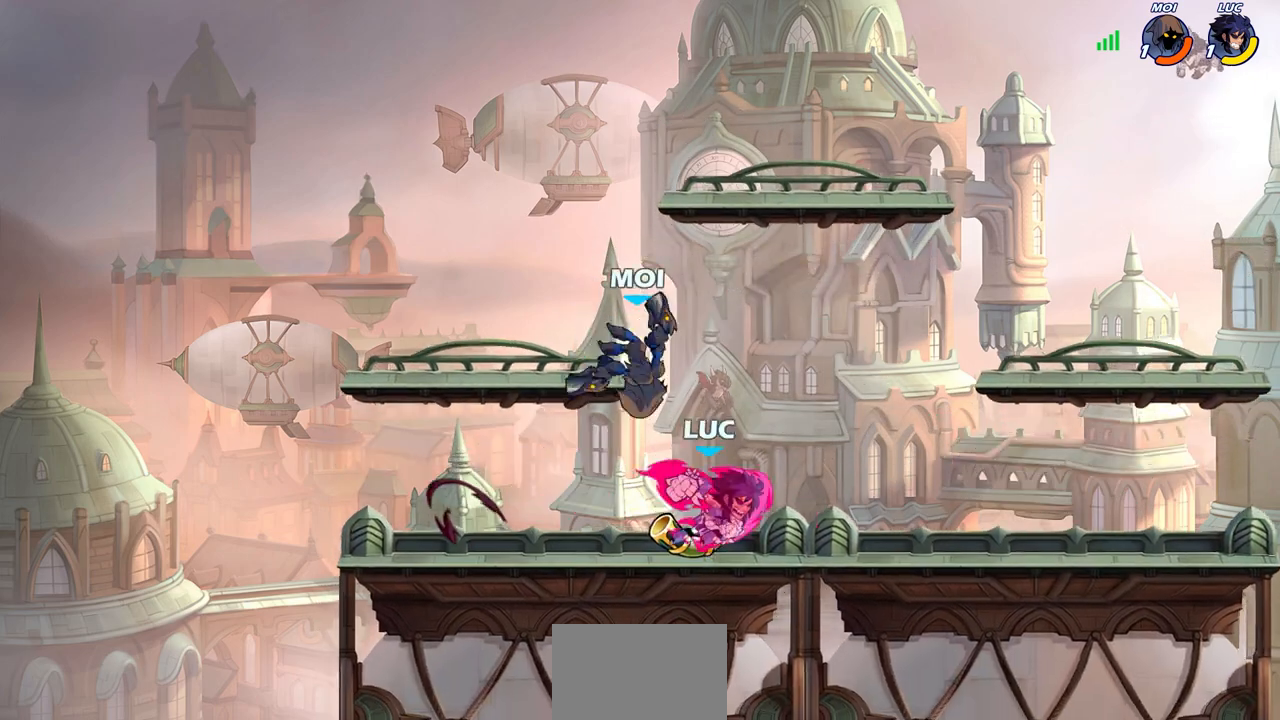
{"buttons": [], "left_stick": "left", "right_stick": "center", "events": [[250, "left_stick", "center"], [300, "left_stick", "left"], [433, "SQUARE", "down"], [500, "SQUARE", "up"]]}
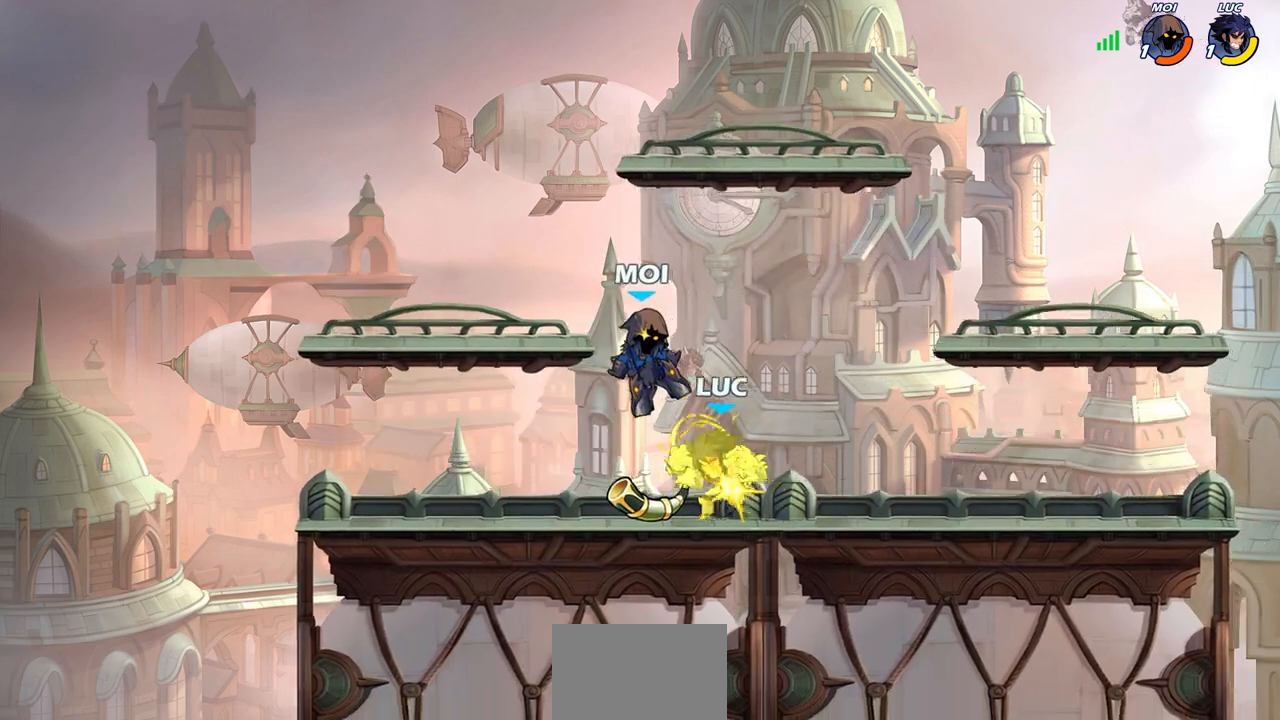
{"buttons": [], "left_stick": "center", "right_stick": "center", "events": [[250, "left_stick", "center"]]}
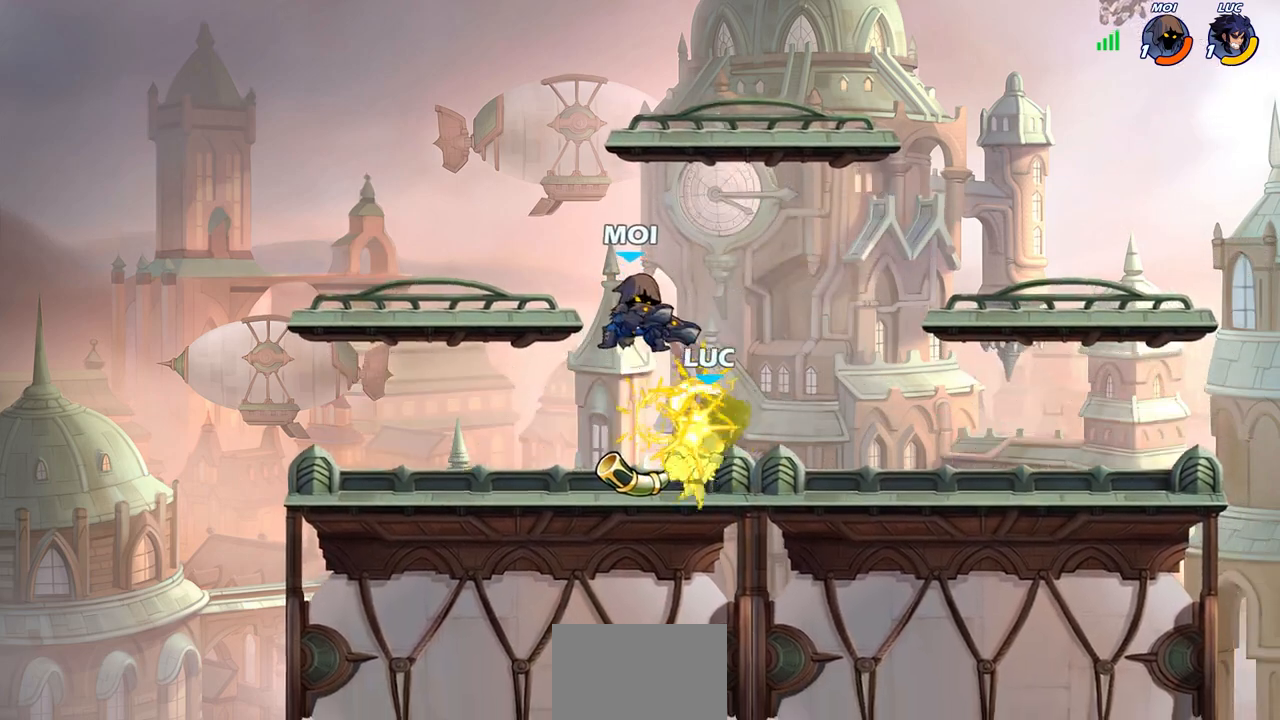
{"buttons": ["SQUARE", "R2"], "left_stick": "left", "right_stick": "center", "events": [[283, "R2", "down"], [467, "left_stick", "left"], [483, "SQUARE", "down"]]}
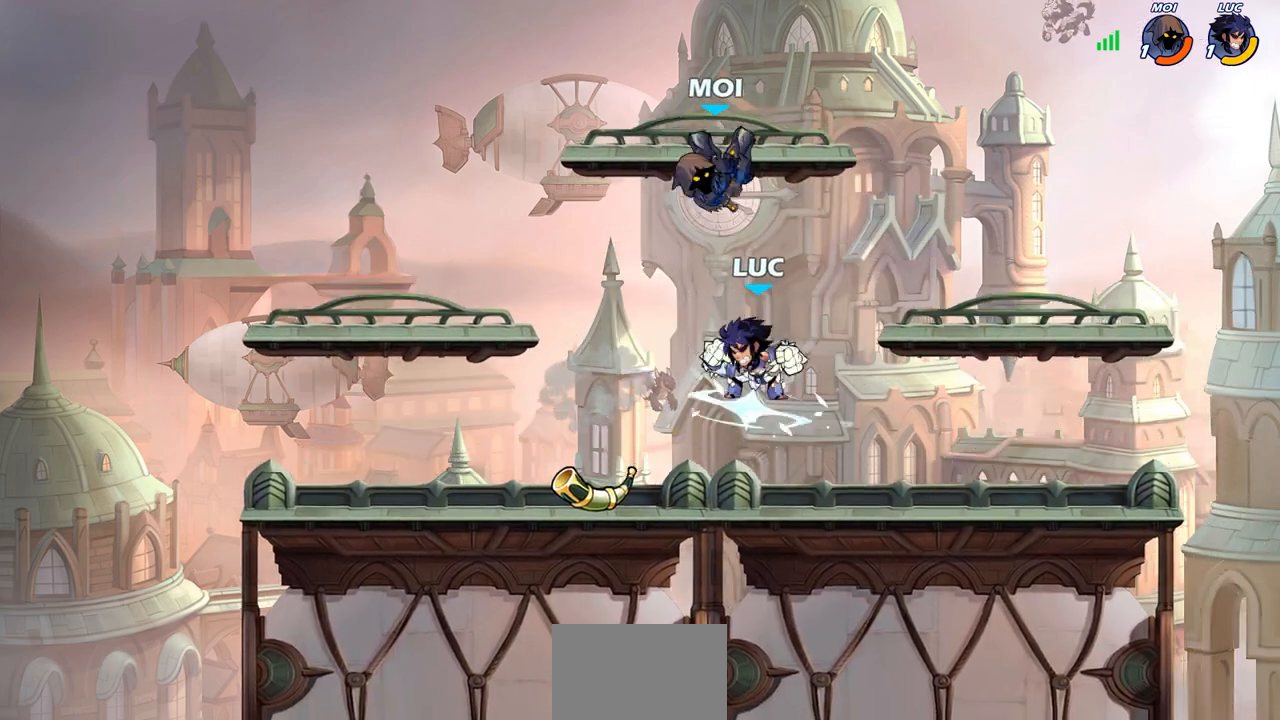
{"buttons": [], "left_stick": "center", "right_stick": "center", "events": [[50, "R2", "up"], [67, "SQUARE", "up"], [83, "left_stick", "center"]]}
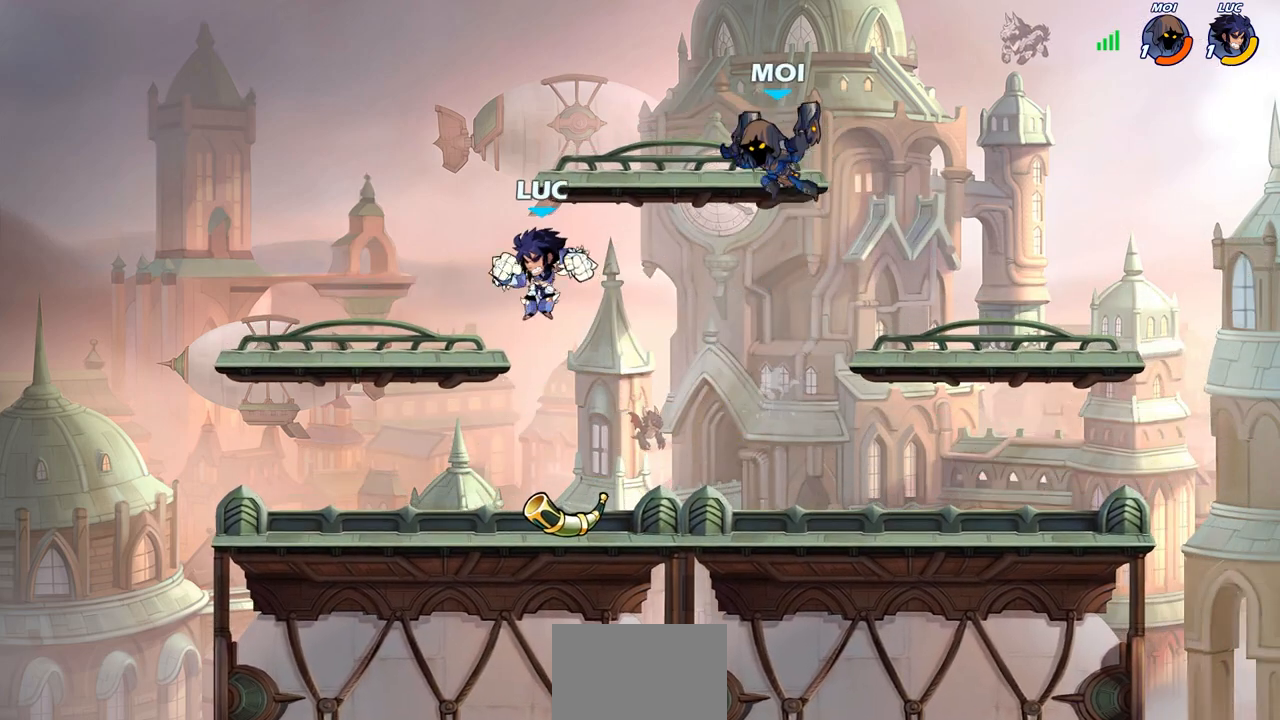
{"buttons": [], "left_stick": "down-right", "right_stick": "center", "events": [[133, "left_stick", "left"], [217, "CROSS", "down"], [383, "CROSS", "up"], [383, "left_stick", "up-right"], [467, "left_stick", "down-right"]]}
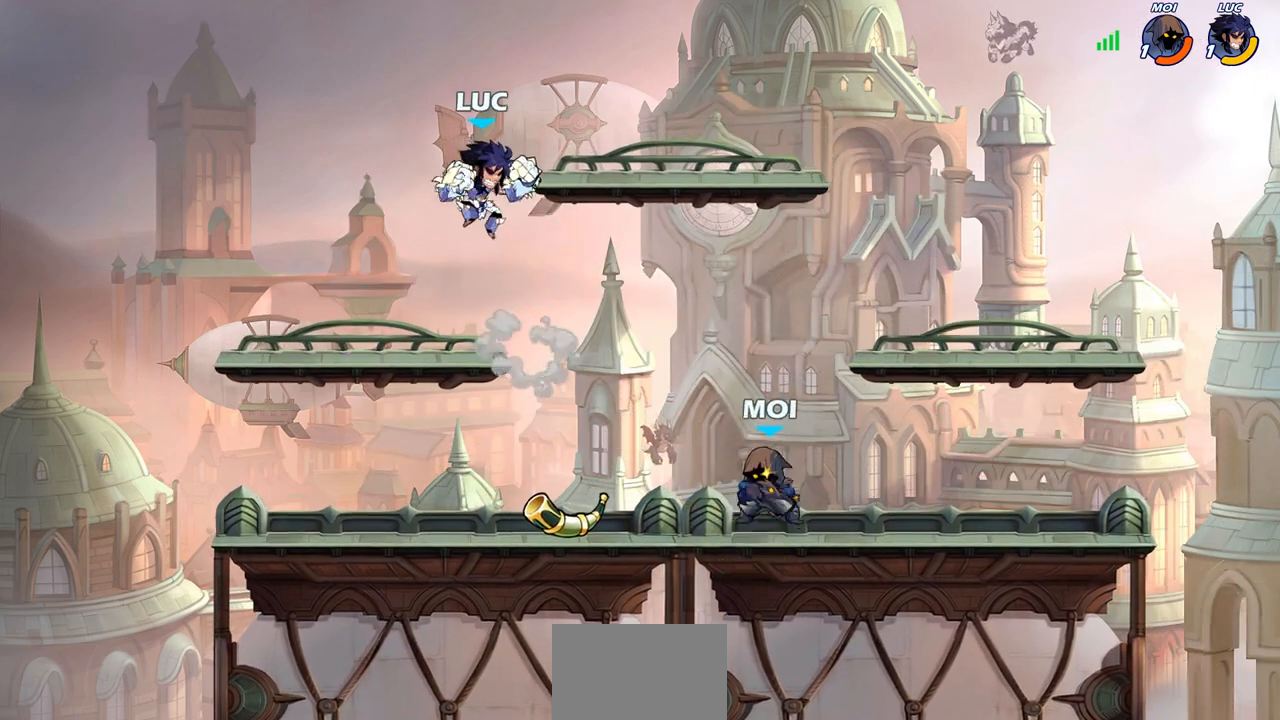
{"buttons": ["CIRCLE", "R2"], "left_stick": "right", "right_stick": "center", "events": [[33, "left_stick", "down-left"], [183, "left_stick", "up"], [417, "left_stick", "right"], [450, "CIRCLE", "down"], [450, "R2", "down"]]}
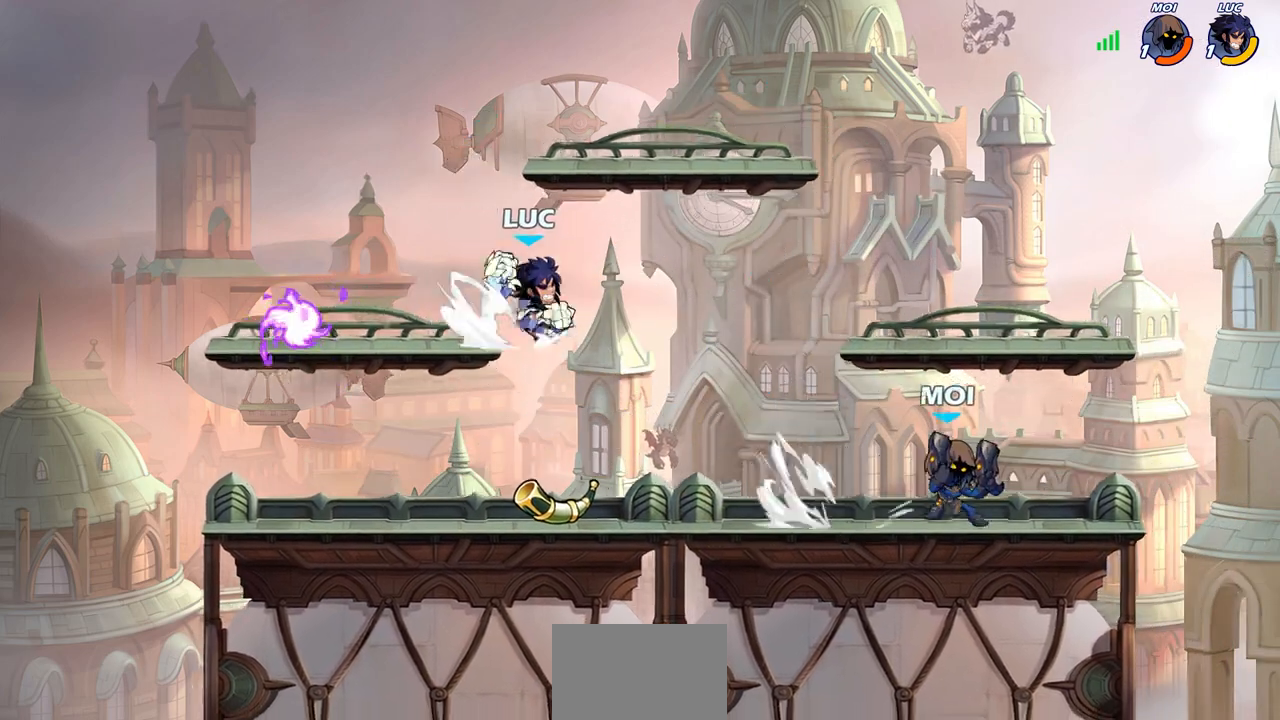
{"buttons": [], "left_stick": "center", "right_stick": "center", "events": [[33, "CIRCLE", "up"], [33, "R2", "up"], [483, "left_stick", "center"]]}
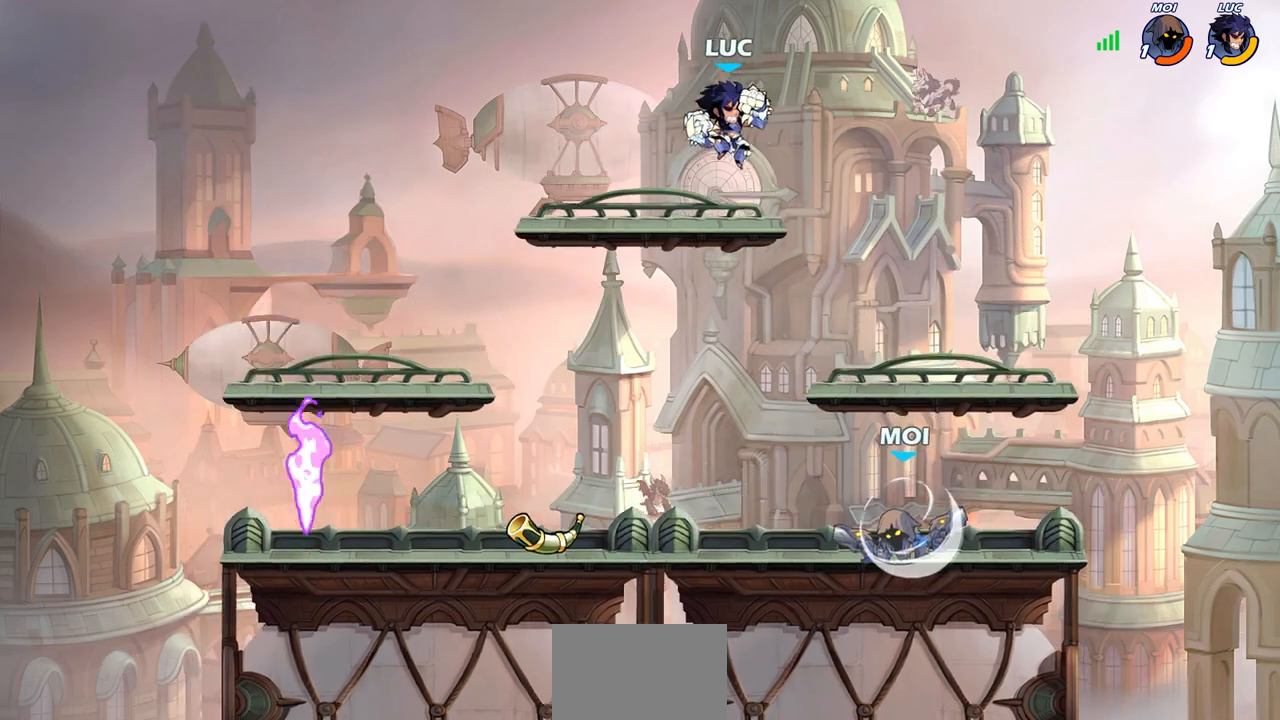
{"buttons": ["CIRCLE"], "left_stick": "down-left", "right_stick": "center", "events": [[117, "left_stick", "down"], [200, "CIRCLE", "down"], [433, "left_stick", "down-left"]]}
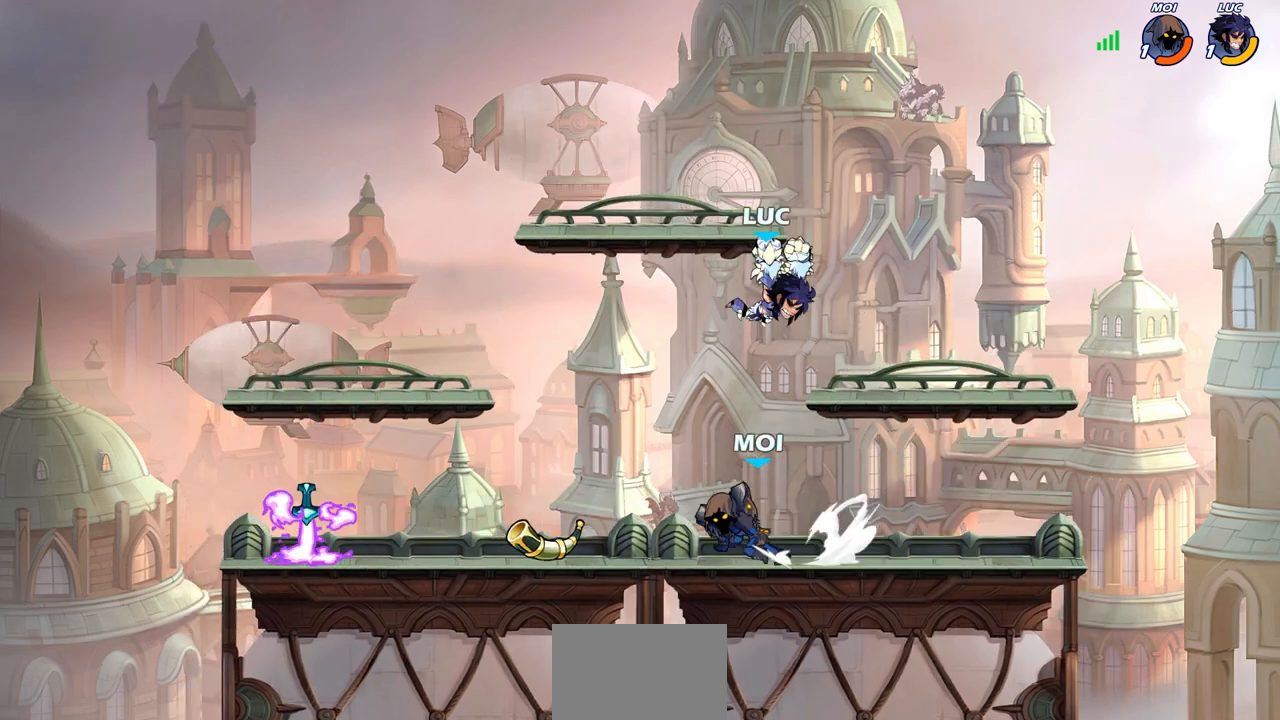
{"buttons": [], "left_stick": "right", "right_stick": "center", "events": [[183, "CIRCLE", "up"], [250, "left_stick", "center"], [500, "left_stick", "right"]]}
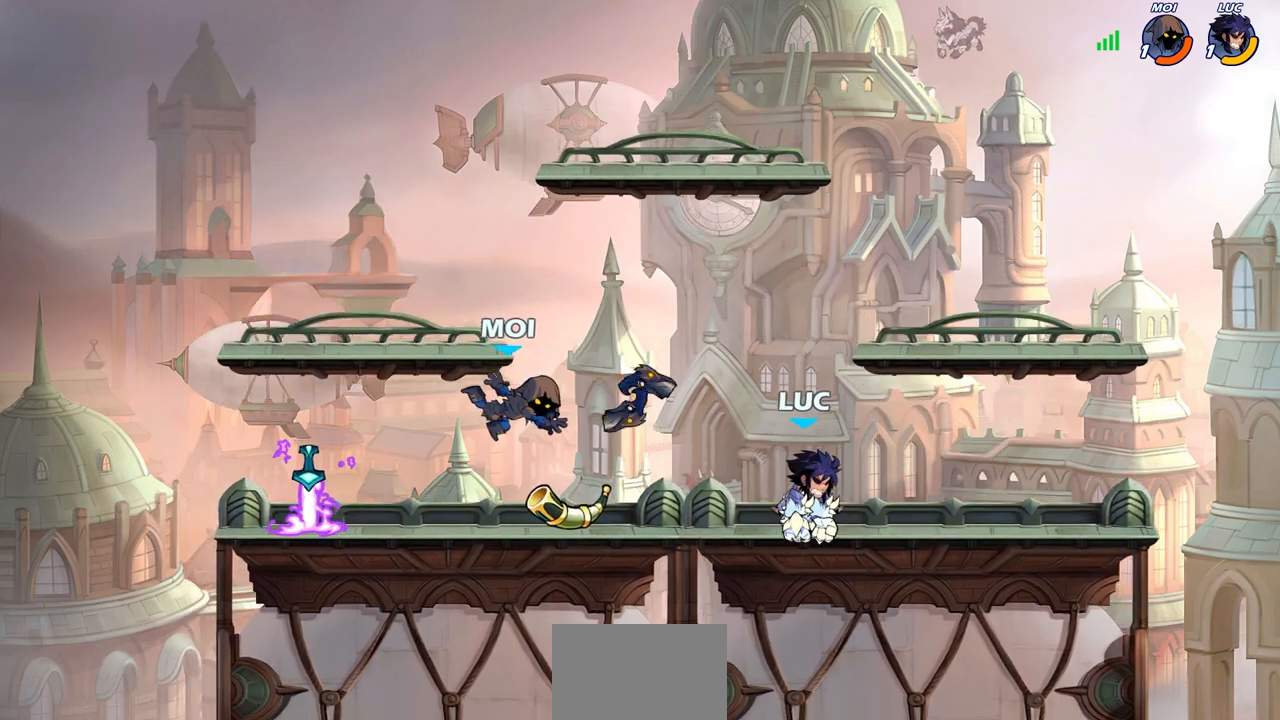
{"buttons": [], "left_stick": "right", "right_stick": "center", "events": [[267, "R2", "down"], [483, "R2", "up"]]}
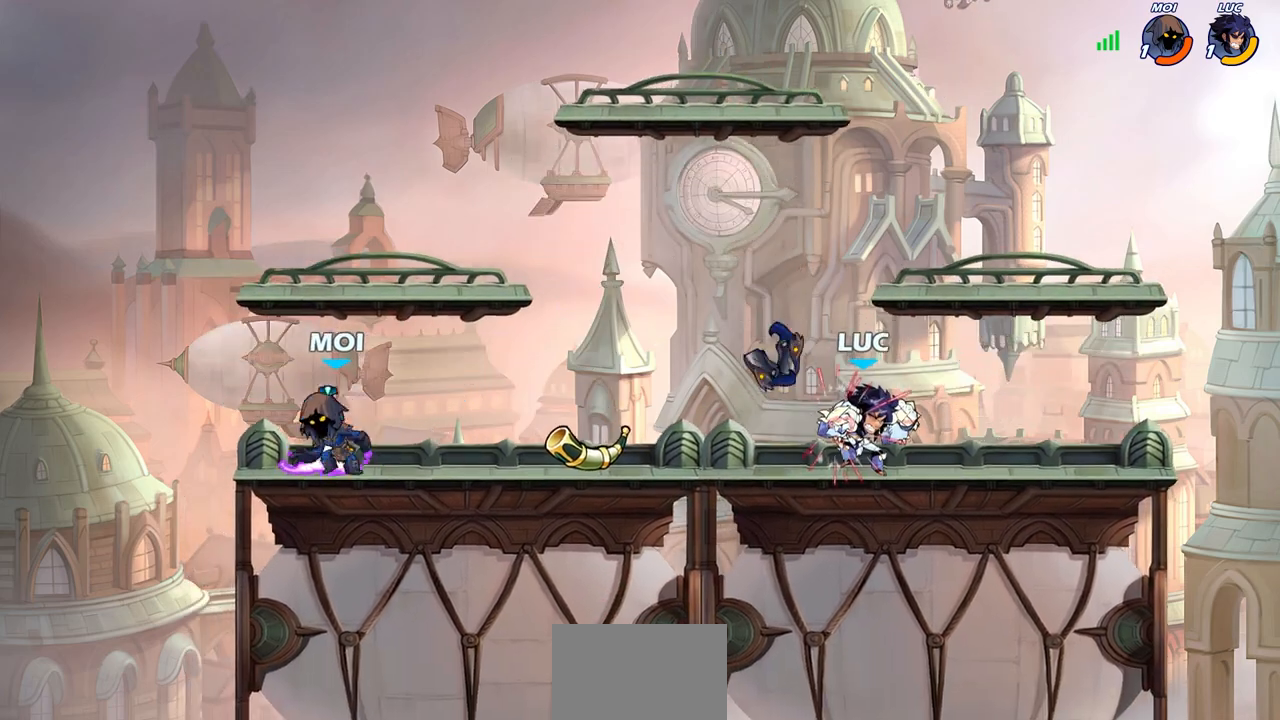
{"buttons": [], "left_stick": "down-left", "right_stick": "center", "events": [[33, "left_stick", "center"], [100, "left_stick", "left"], [217, "left_stick", "down-left"], [233, "R2", "down"], [283, "SQUARE", "down"], [367, "R2", "up"], [383, "SQUARE", "up"]]}
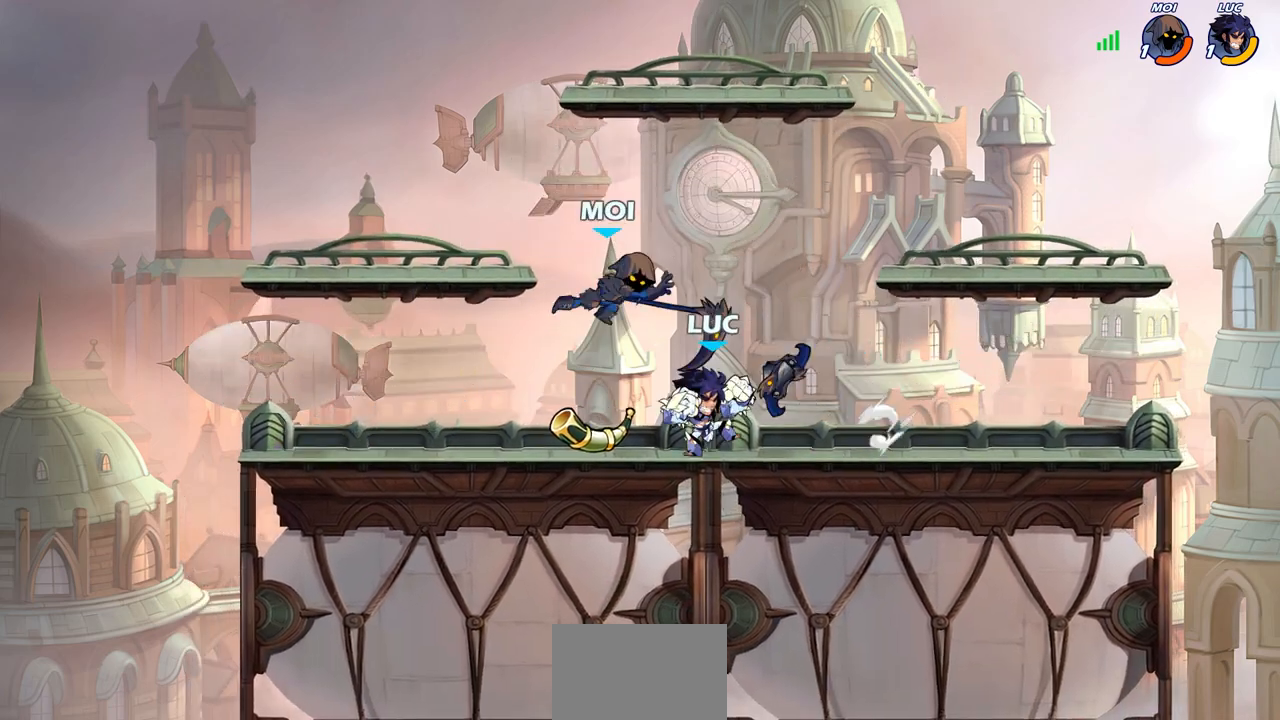
{"buttons": [], "left_stick": "center", "right_stick": "center", "events": [[67, "left_stick", "center"], [267, "left_stick", "right"], [333, "SQUARE", "down"], [417, "SQUARE", "up"], [483, "left_stick", "center"]]}
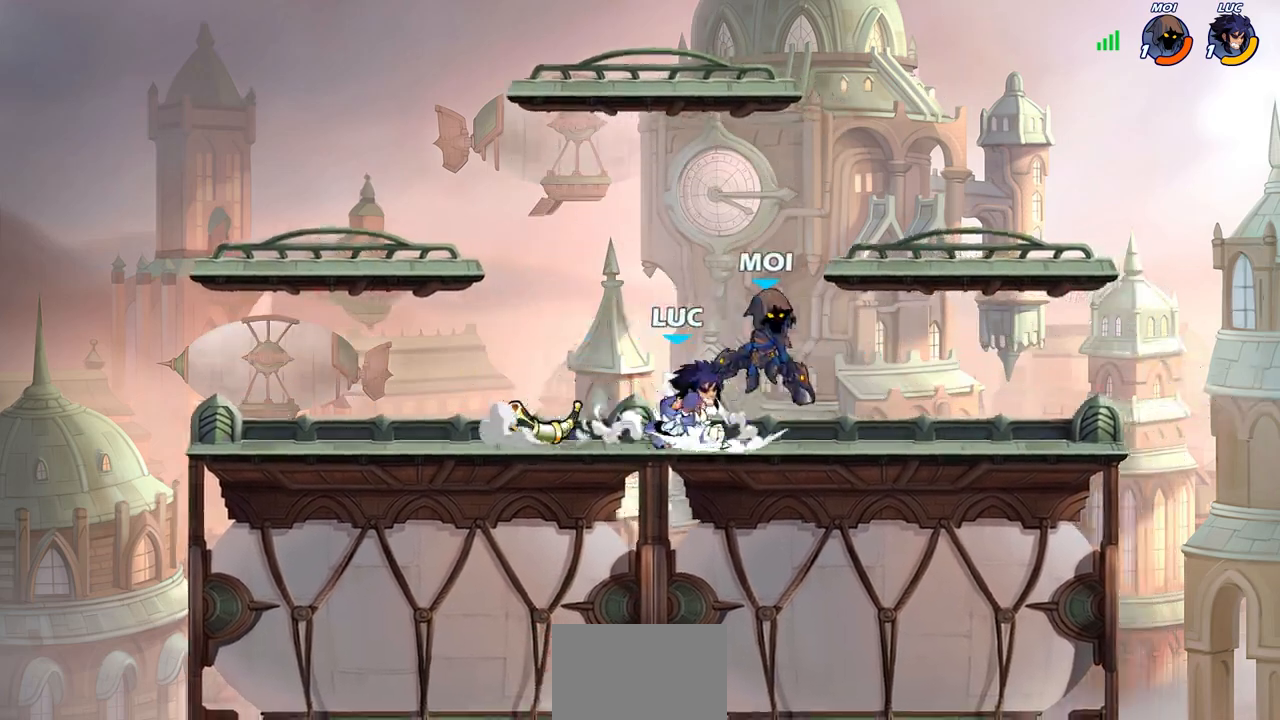
{"buttons": [], "left_stick": "center", "right_stick": "center", "events": [[183, "left_stick", "up-right"], [233, "left_stick", "right"], [383, "left_stick", "center"]]}
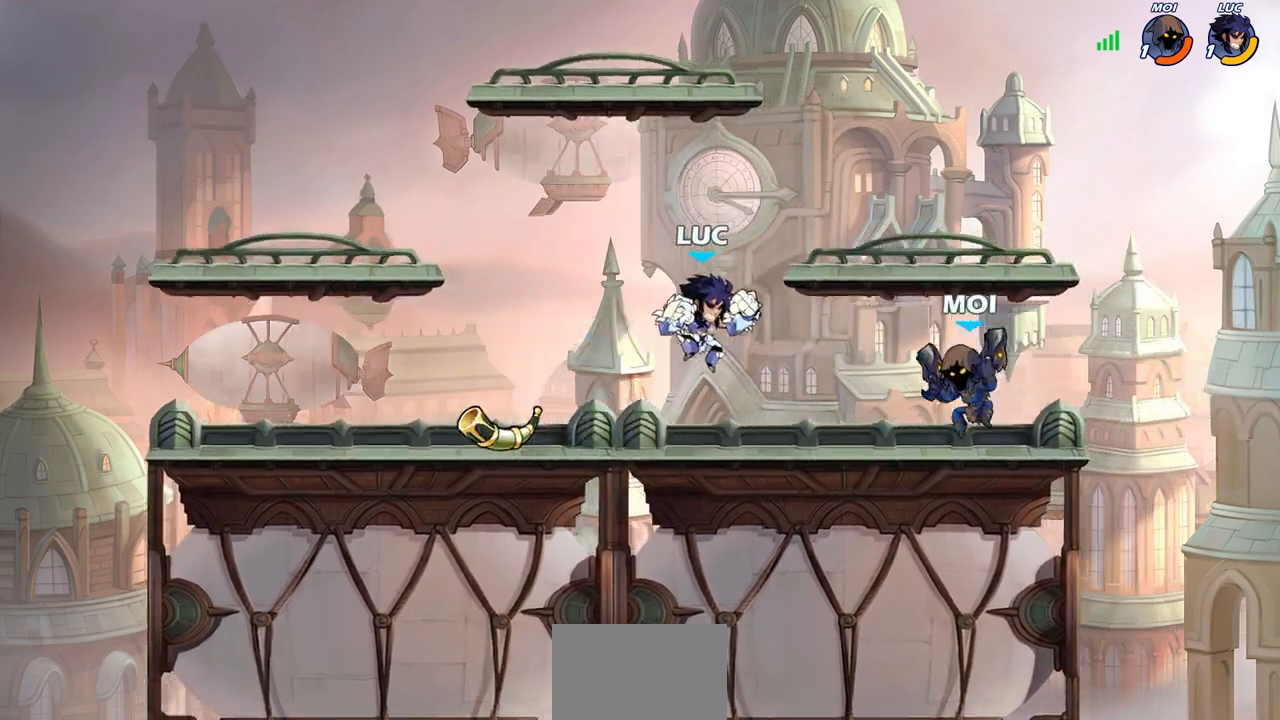
{"buttons": [], "left_stick": "center", "right_stick": "center", "events": [[17, "R2", "down"], [133, "left_stick", "down"], [150, "SQUARE", "down"], [200, "R2", "up"], [233, "SQUARE", "up"], [267, "left_stick", "center"]]}
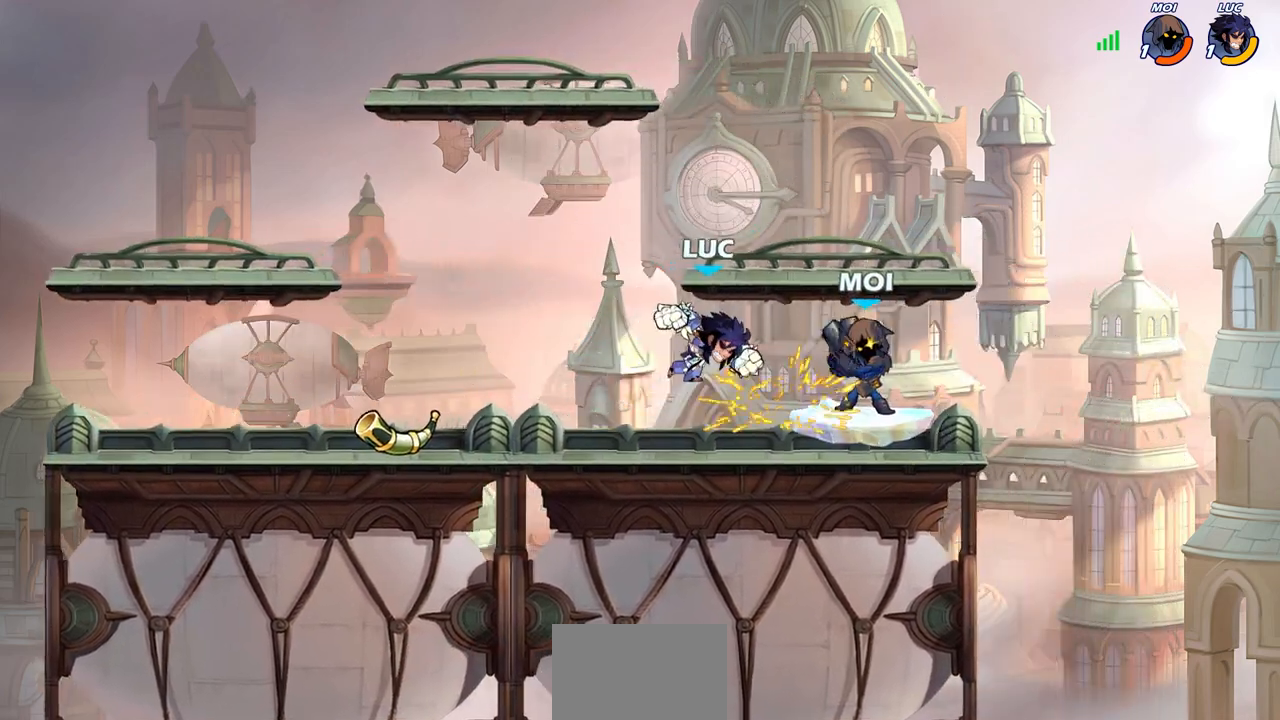
{"buttons": [], "left_stick": "center", "right_stick": "center", "events": [[17, "left_stick", "right"], [400, "left_stick", "center"]]}
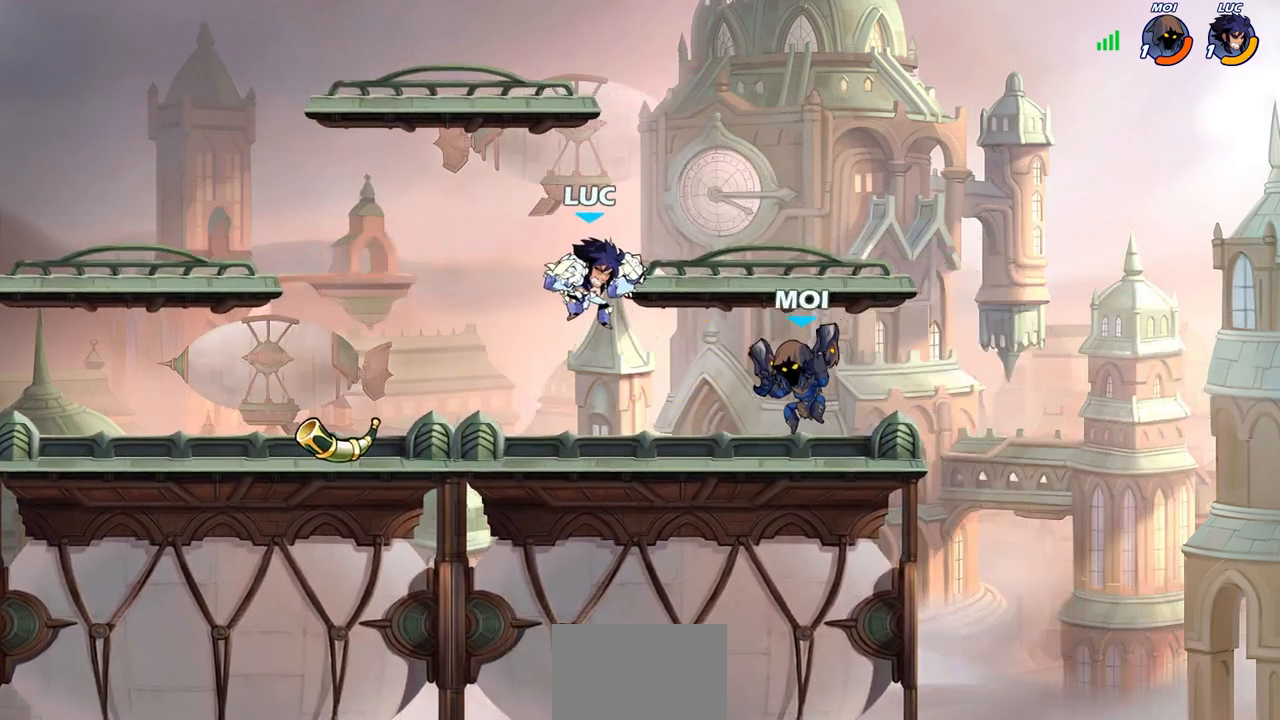
{"buttons": [], "left_stick": "up-left", "right_stick": "center", "events": [[117, "left_stick", "right"], [283, "left_stick", "down-left"], [450, "left_stick", "up-left"]]}